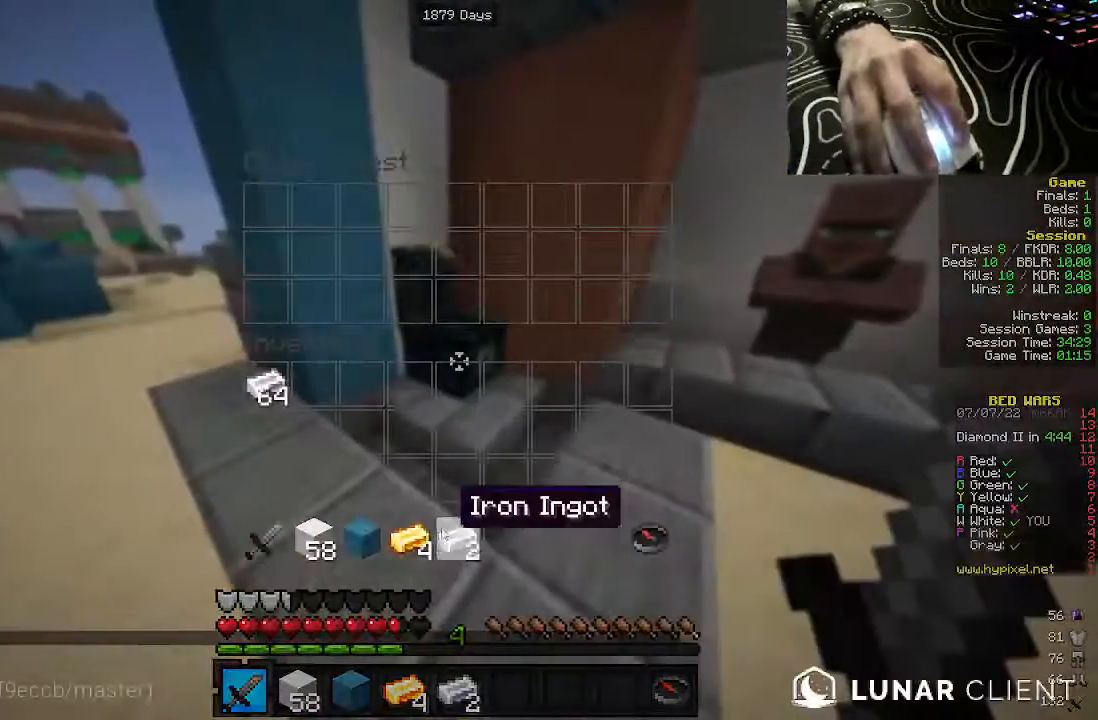
Gameplay with keyboard and mouse; each line is a JSON object with the keys and mouse buttons held at the frame after it. "events" lists presses ("down") and releases ("up") of "a", "d", "s", "w", "mouse_left" and "mouse_right" between this image and that frame as [ms after this image, input, new state], when the widget could be followed in between. "mouse_left", "mouse_right" = the "left", "right" buttons of the "mouse" list. No other keys are recorded. Fast repeated clicks can show as one long hold. Mouse movement is not recorded.
{"keys": [], "mouse": [], "events": []}
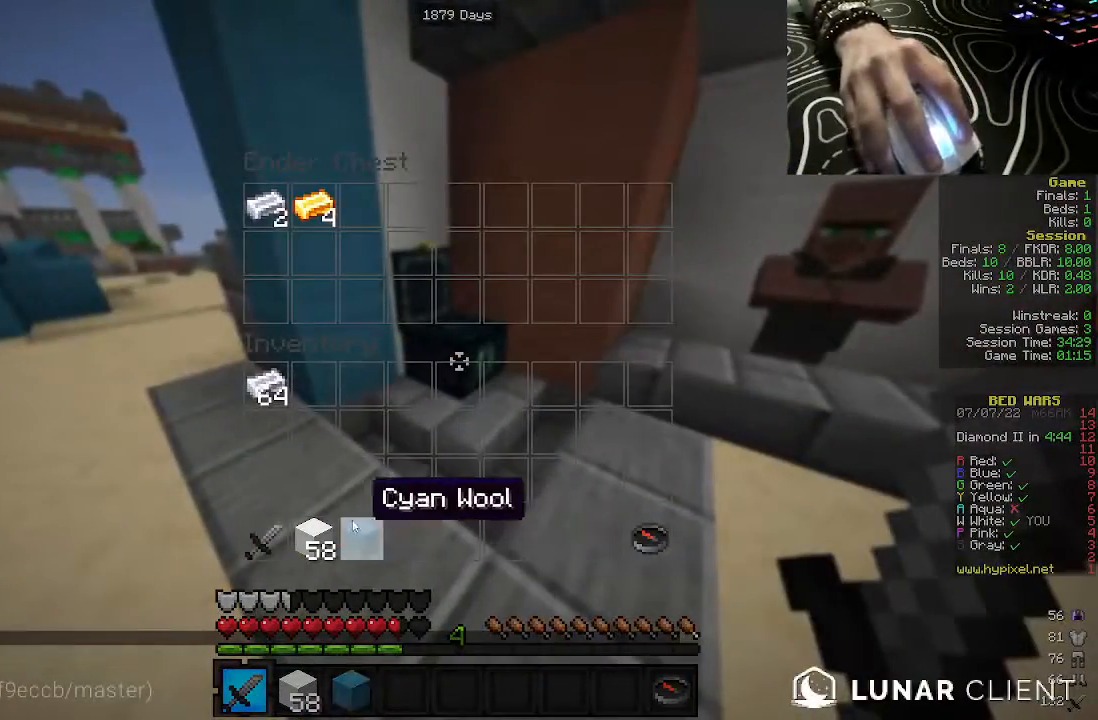
{"keys": [], "mouse": [], "events": []}
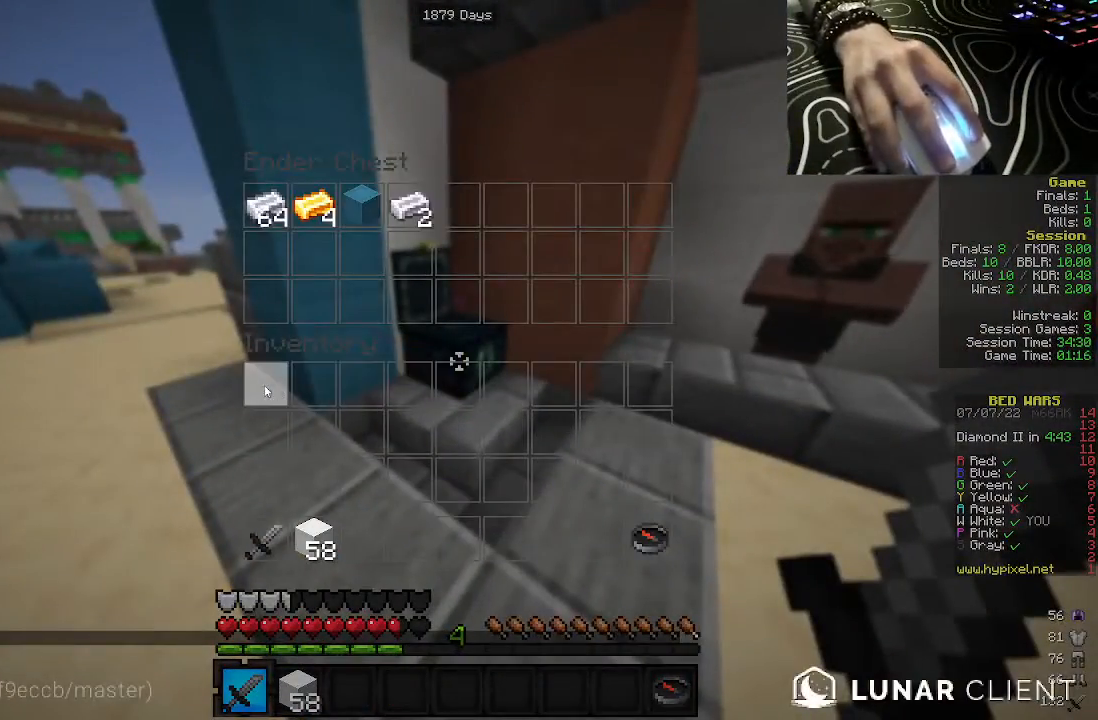
{"keys": ["w"], "mouse": [], "events": [[100, "w", "down"], [217, "a", "down"], [383, "a", "up"]]}
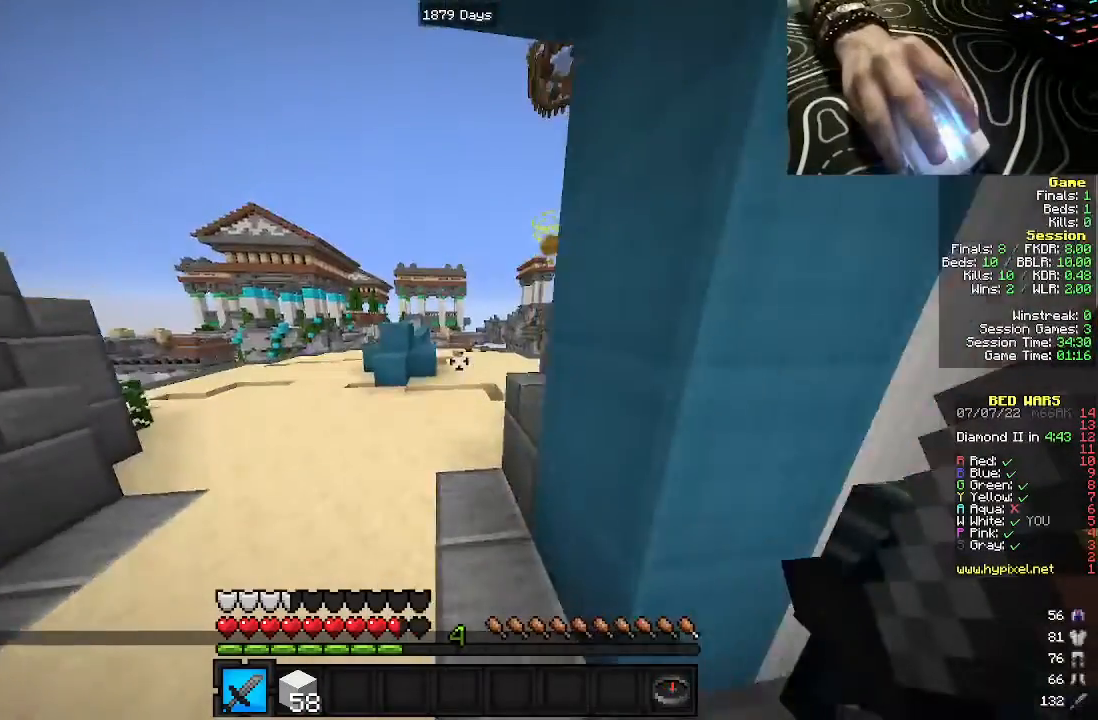
{"keys": ["w"], "mouse": [], "events": [[83, "a", "down"], [250, "a", "up"]]}
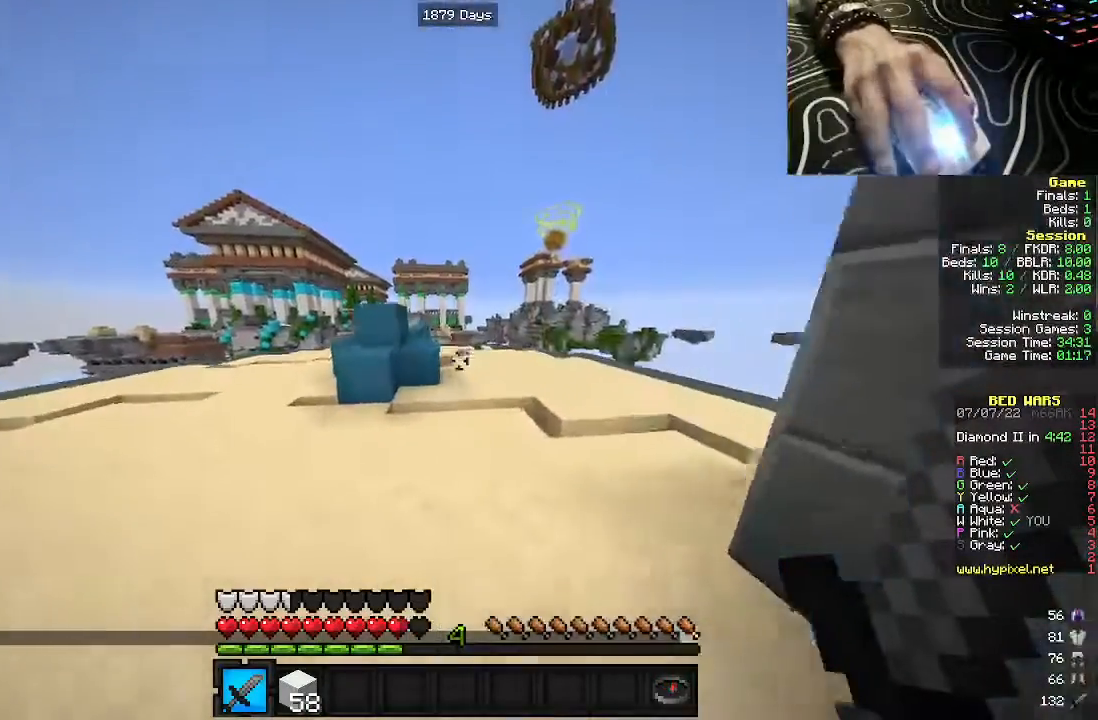
{"keys": ["w"], "mouse": [], "events": []}
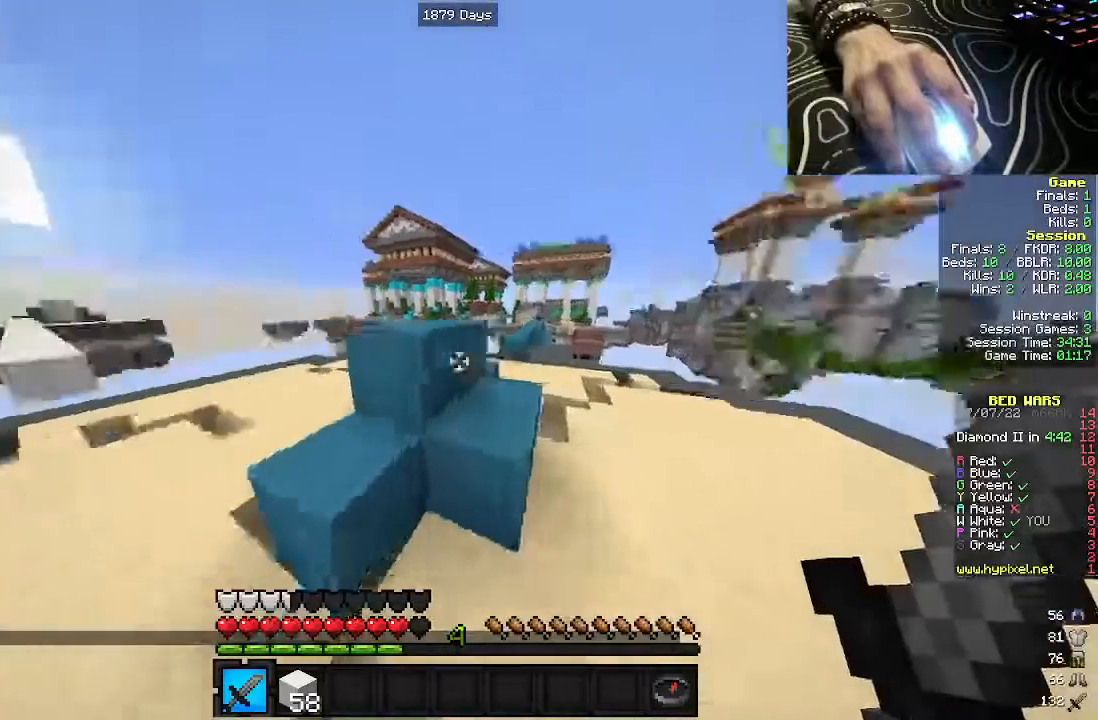
{"keys": [], "mouse": [], "events": [[17, "a", "down"], [133, "w", "up"], [400, "a", "up"]]}
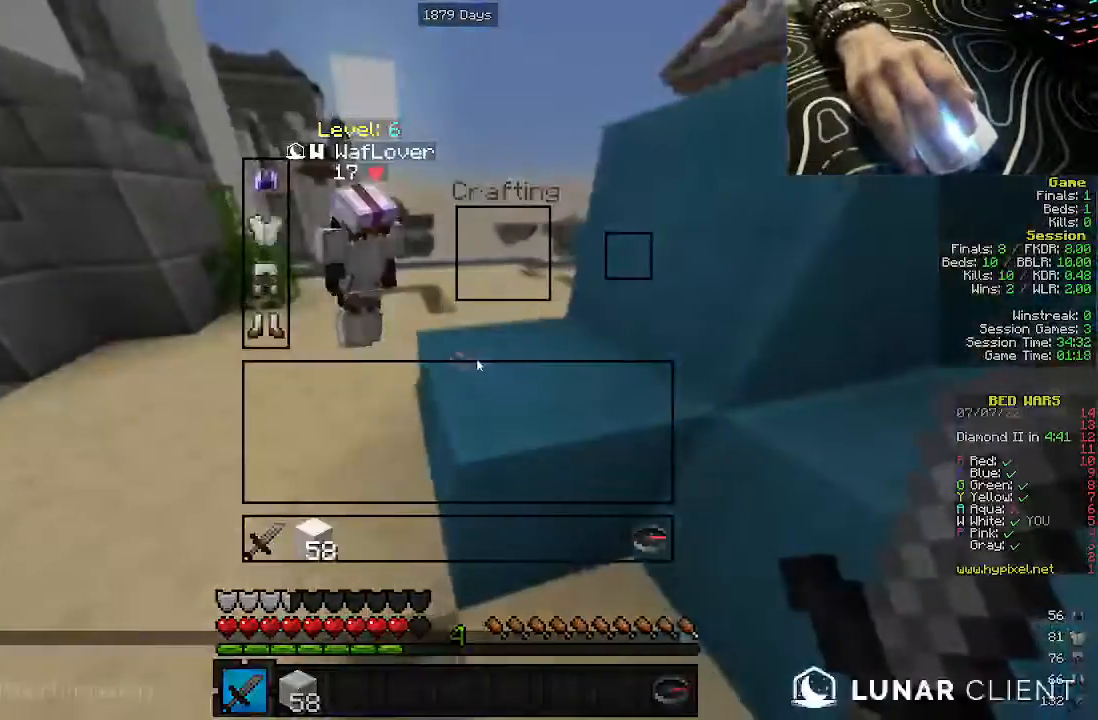
{"keys": ["w"], "mouse": [], "events": [[200, "w", "down"]]}
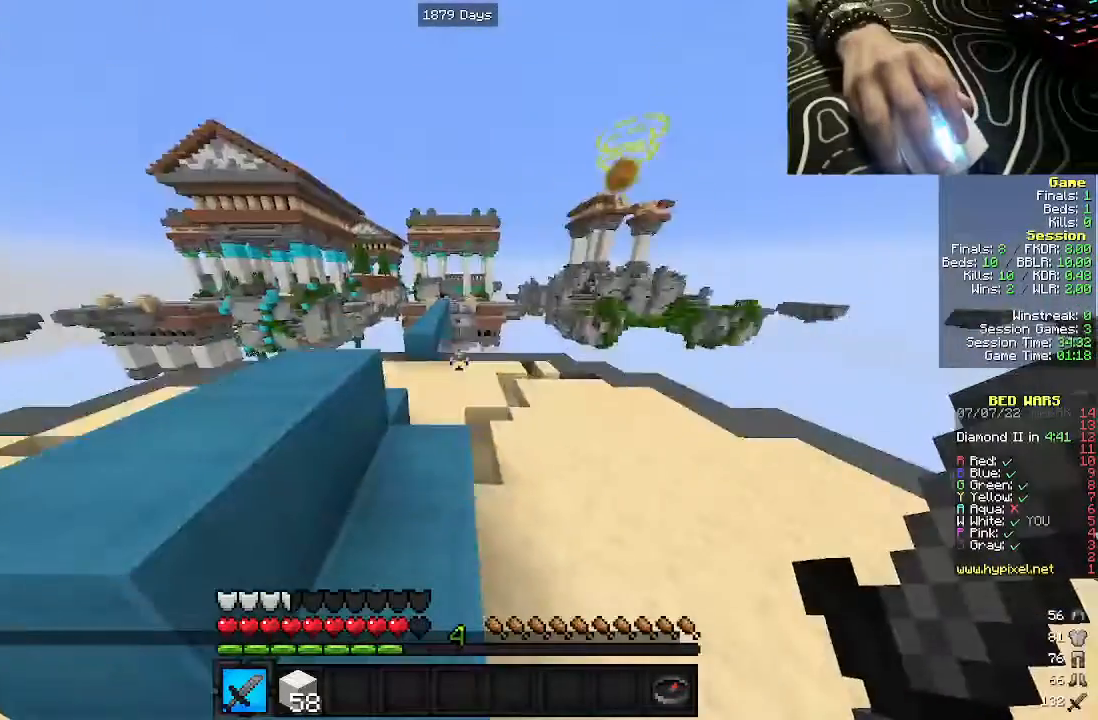
{"keys": ["w"], "mouse": [], "events": []}
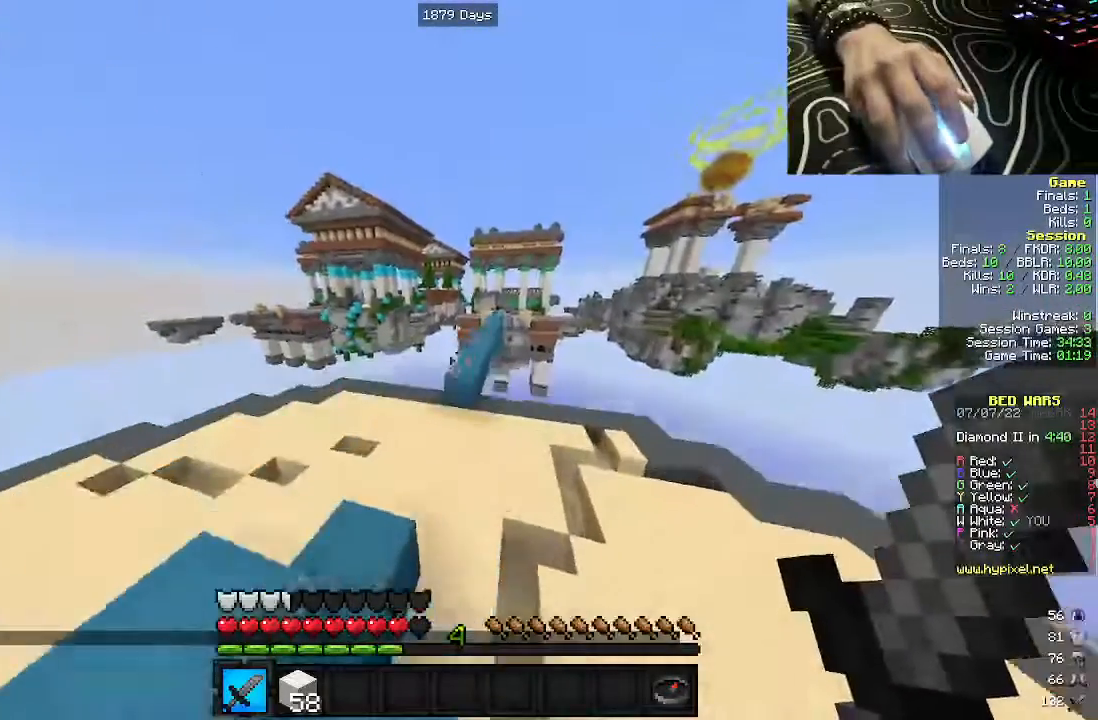
{"keys": ["w"], "mouse": [], "events": []}
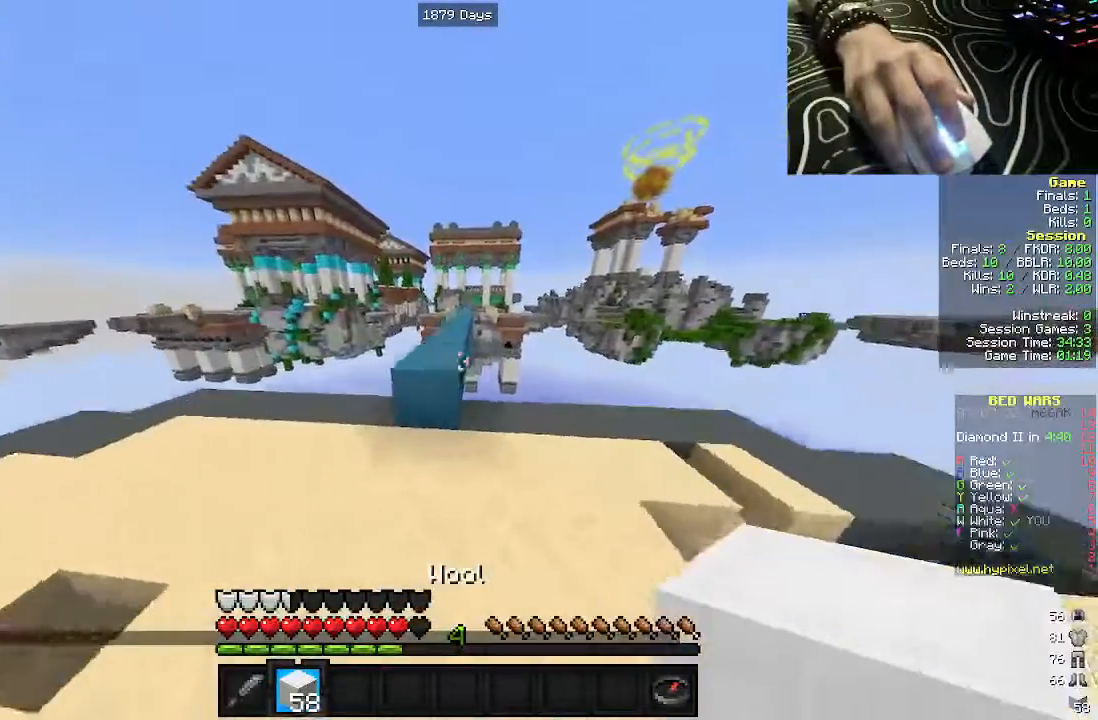
{"keys": ["w"], "mouse": [], "events": []}
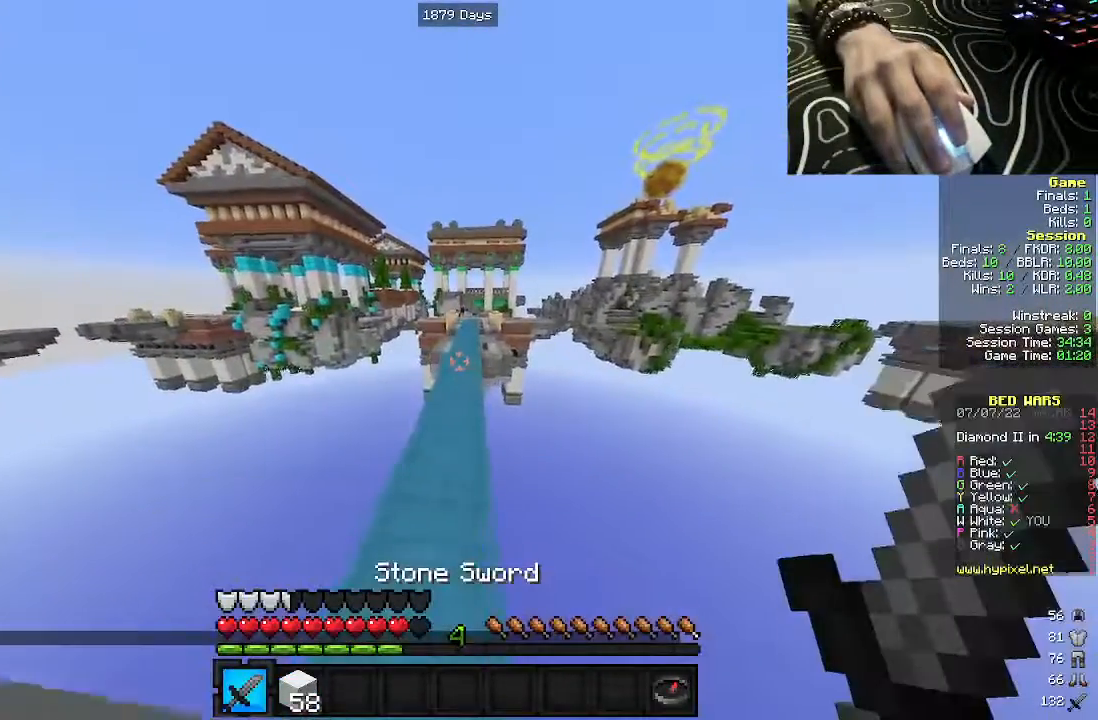
{"keys": ["w"], "mouse": [], "events": []}
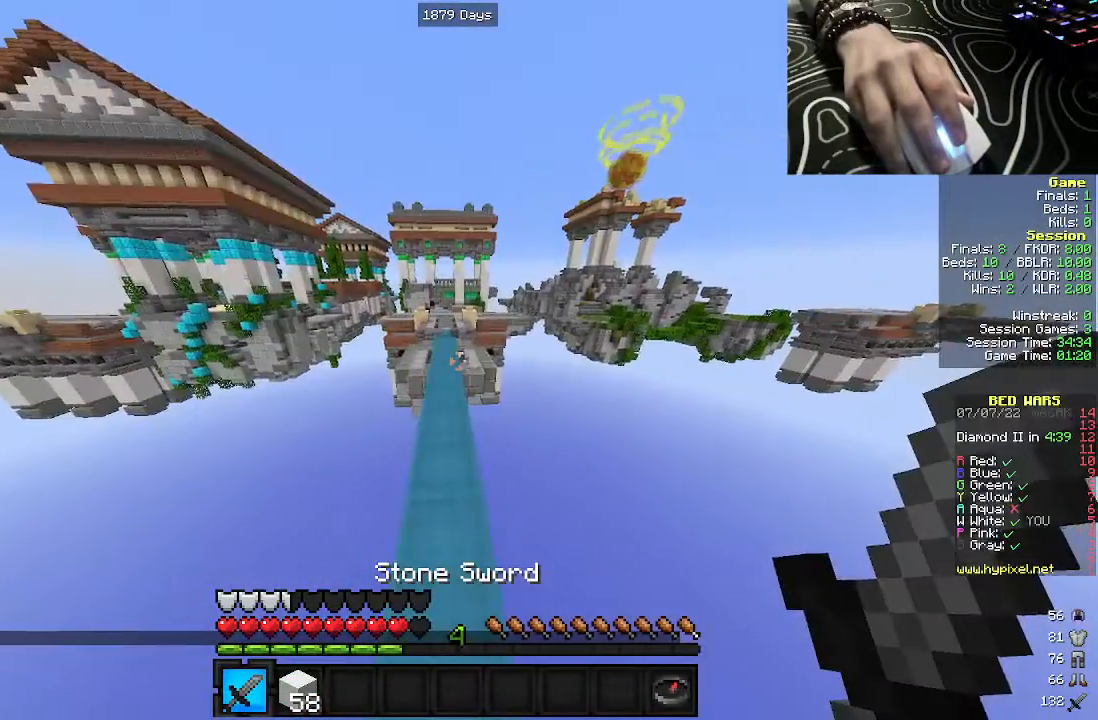
{"keys": ["w"], "mouse": [], "events": []}
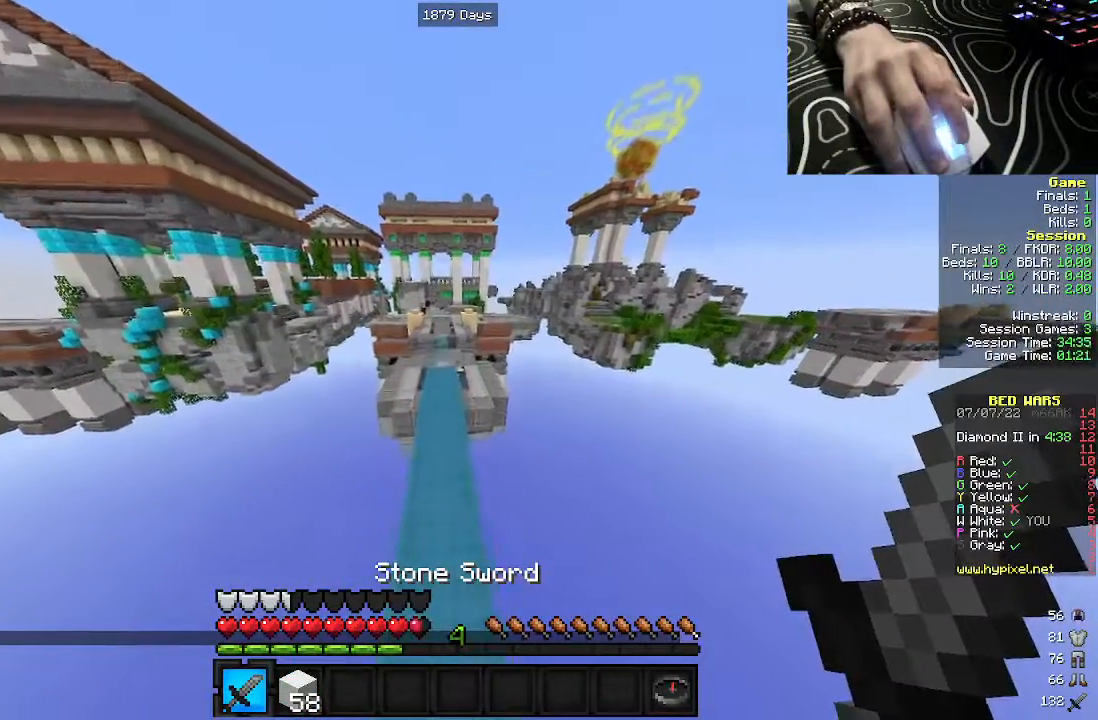
{"keys": ["a", "w"], "mouse": [], "events": [[483, "a", "down"]]}
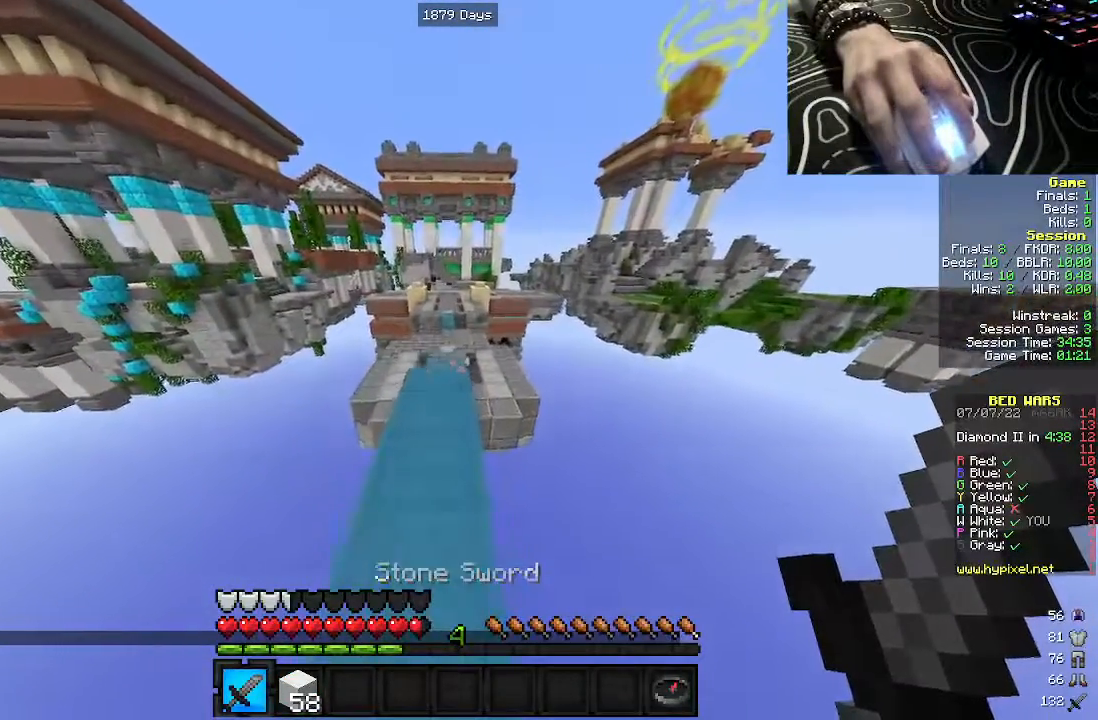
{"keys": ["w"], "mouse": [], "events": [[133, "a", "up"]]}
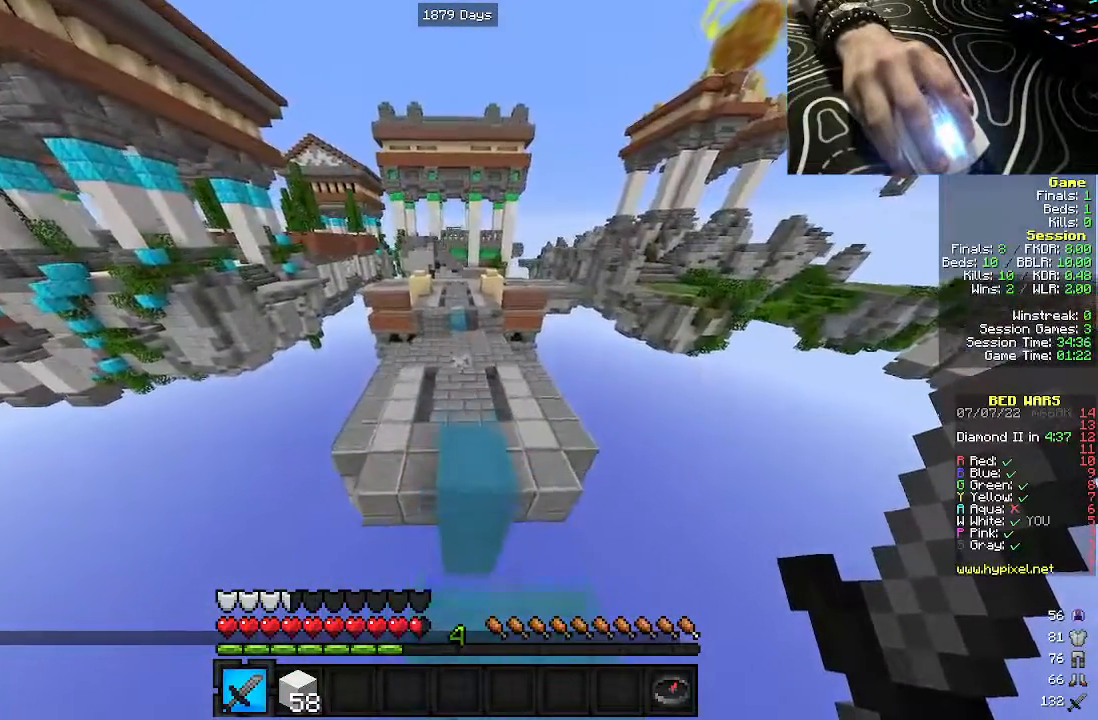
{"keys": ["w"], "mouse": [], "events": []}
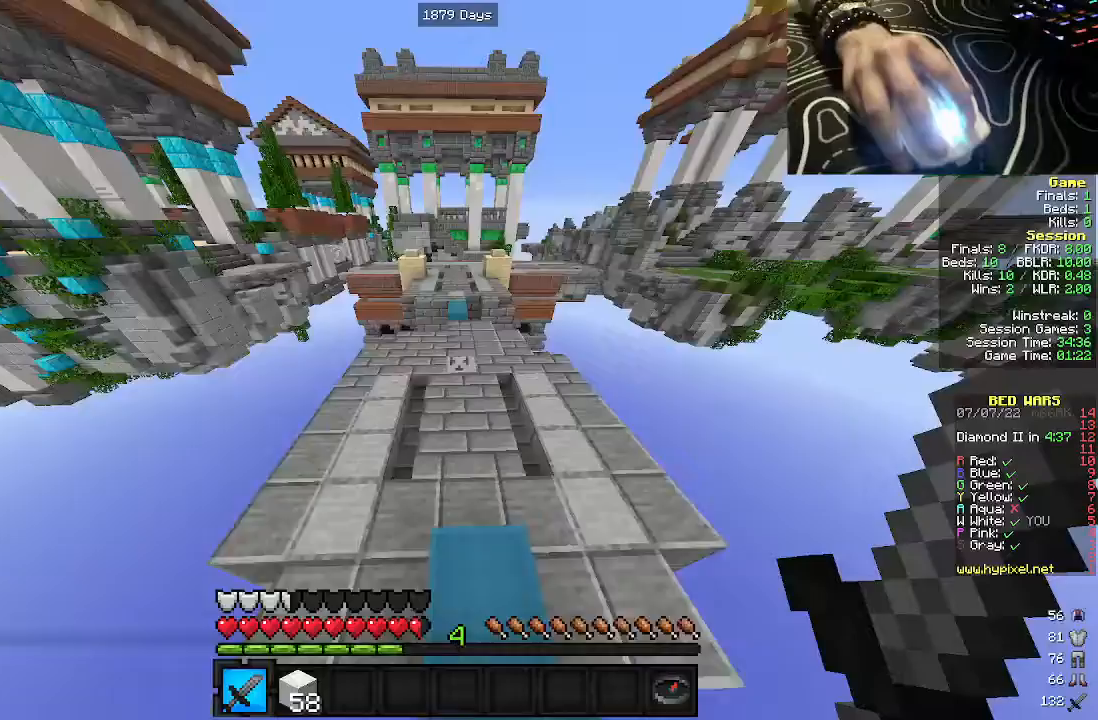
{"keys": ["w"], "mouse": [], "events": []}
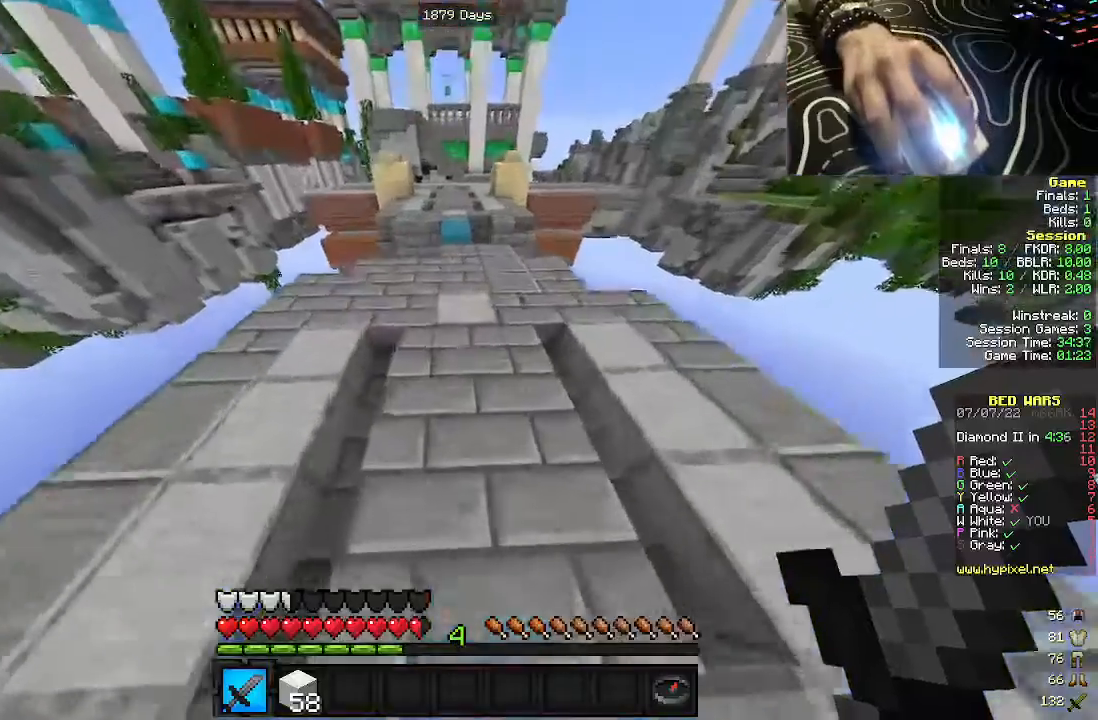
{"keys": ["w"], "mouse": [], "events": []}
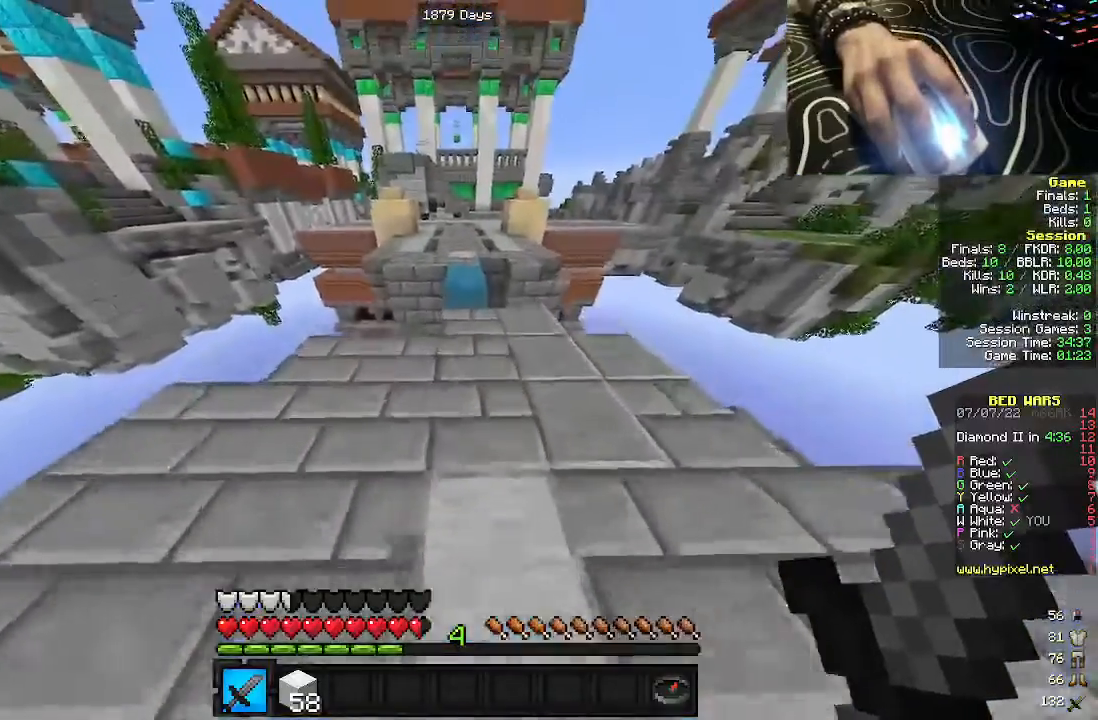
{"keys": ["w"], "mouse": [], "events": []}
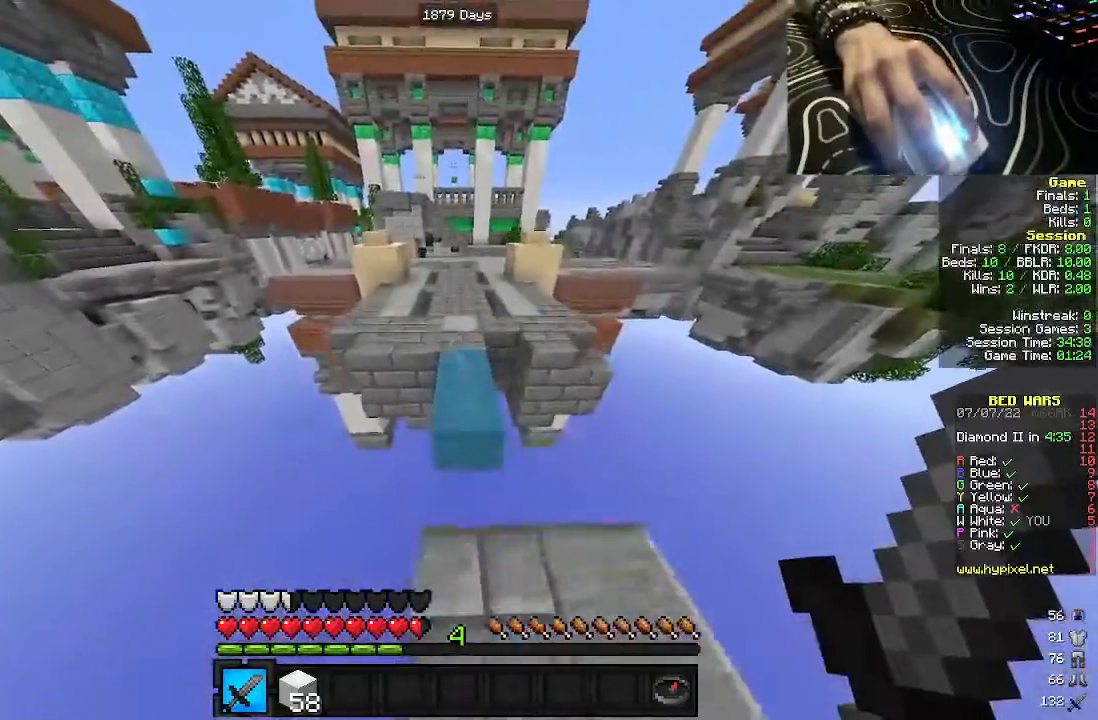
{"keys": ["w"], "mouse": [], "events": []}
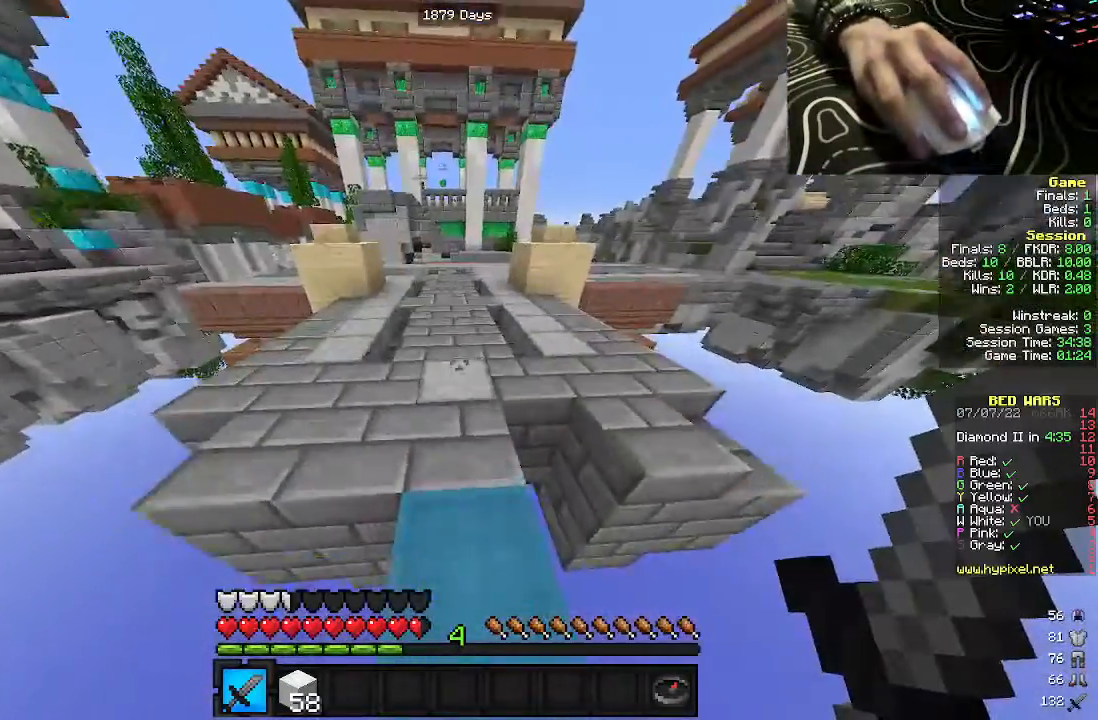
{"keys": ["w"], "mouse": [], "events": []}
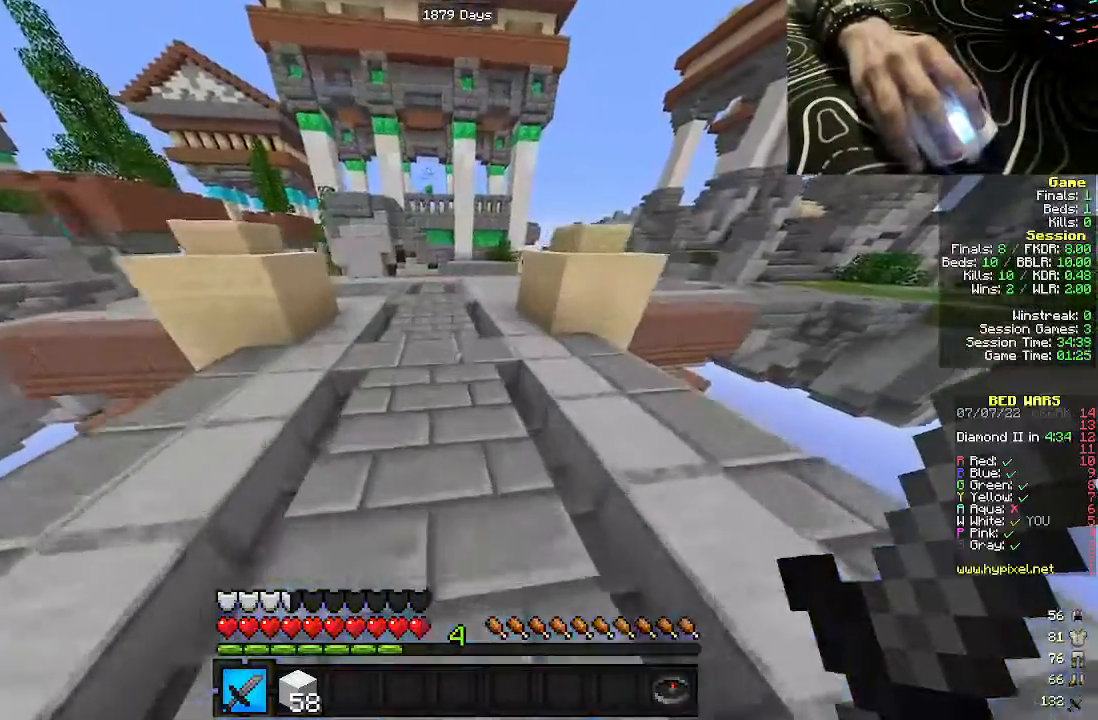
{"keys": ["w"], "mouse": [], "events": []}
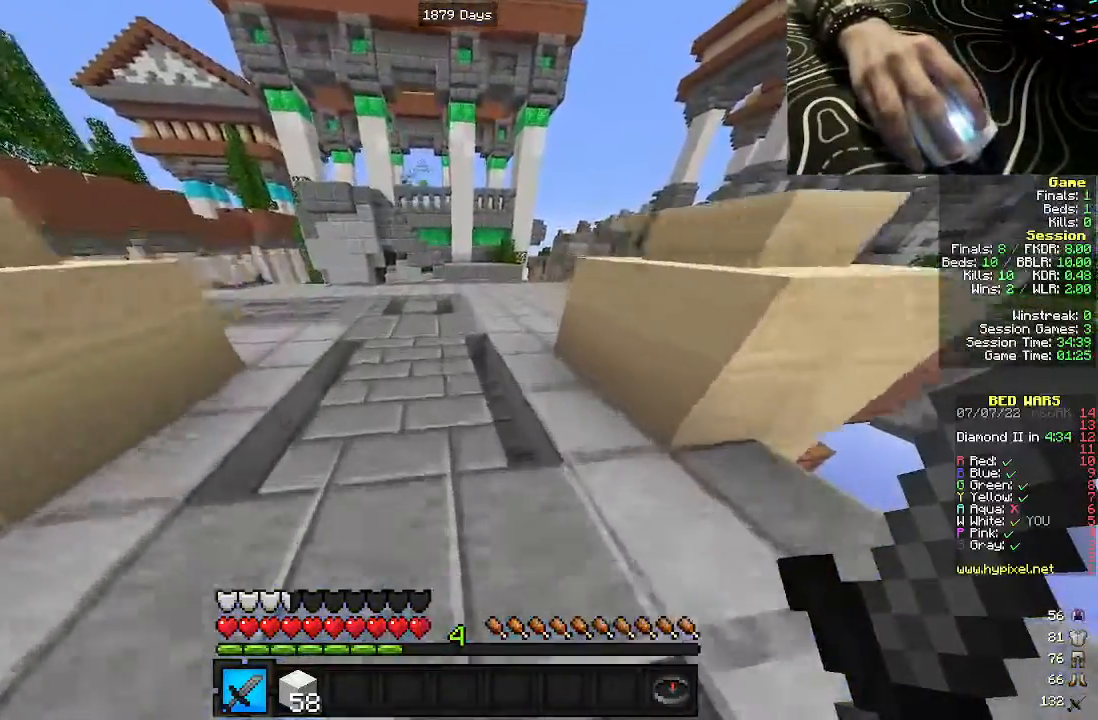
{"keys": ["w"], "mouse": [], "events": [[267, "a", "down"], [450, "a", "up"]]}
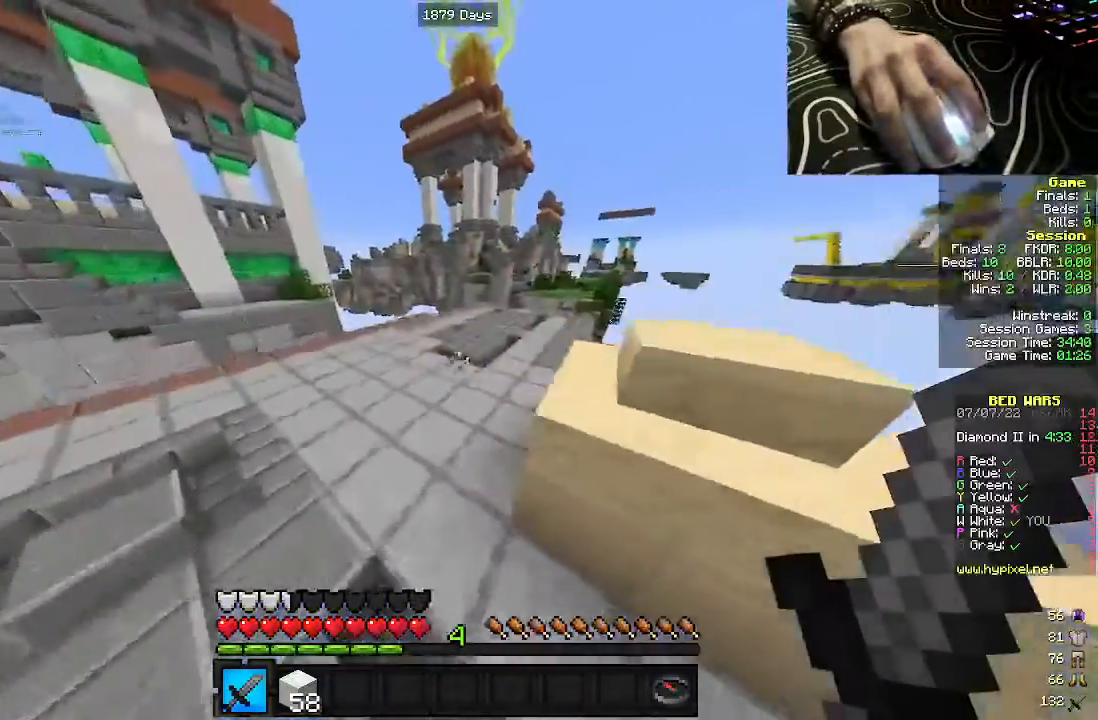
{"keys": ["w"], "mouse": [], "events": []}
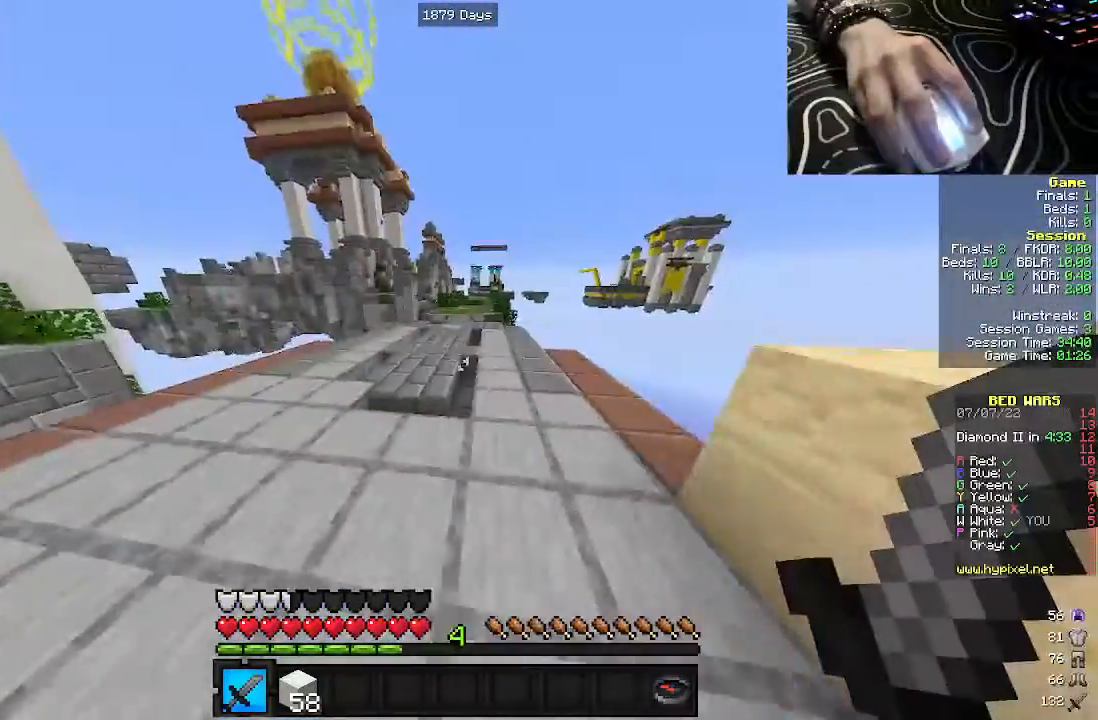
{"keys": ["w"], "mouse": [], "events": []}
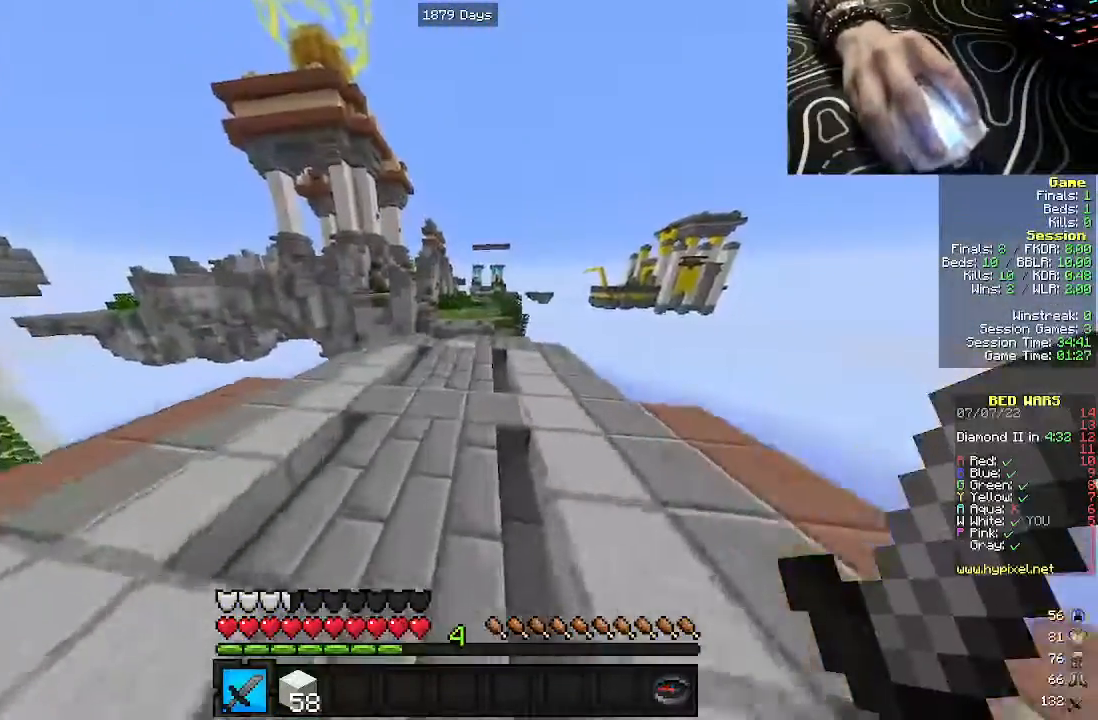
{"keys": ["w"], "mouse": [], "events": []}
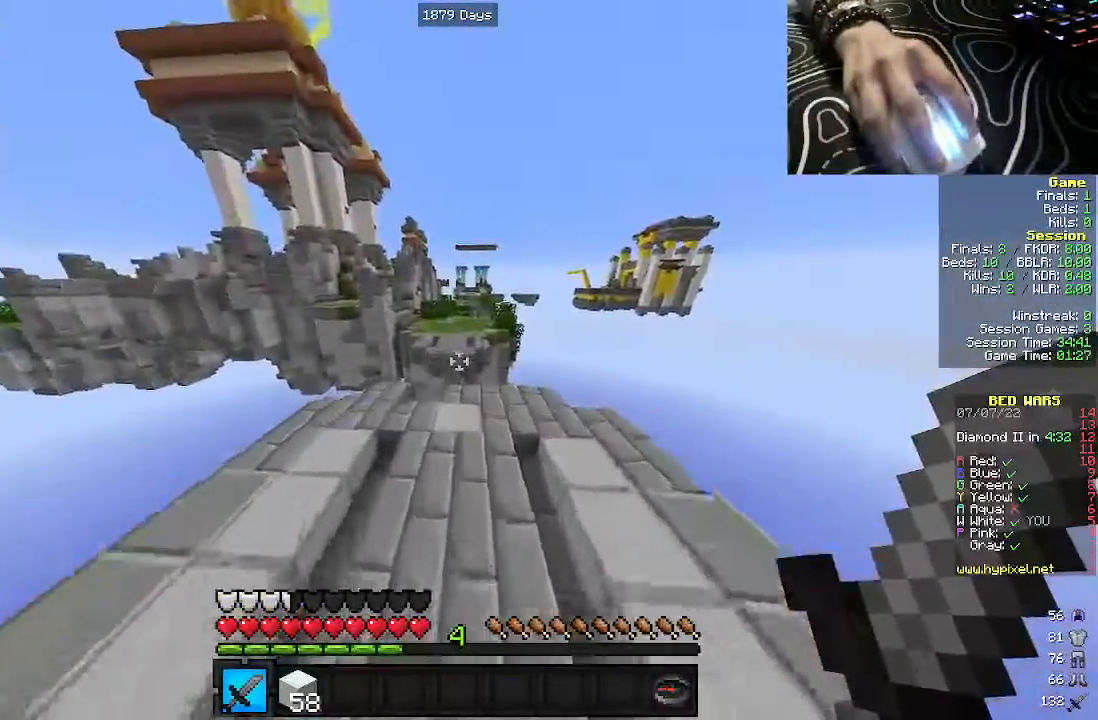
{"keys": ["d", "w"], "mouse": [], "events": [[467, "d", "down"]]}
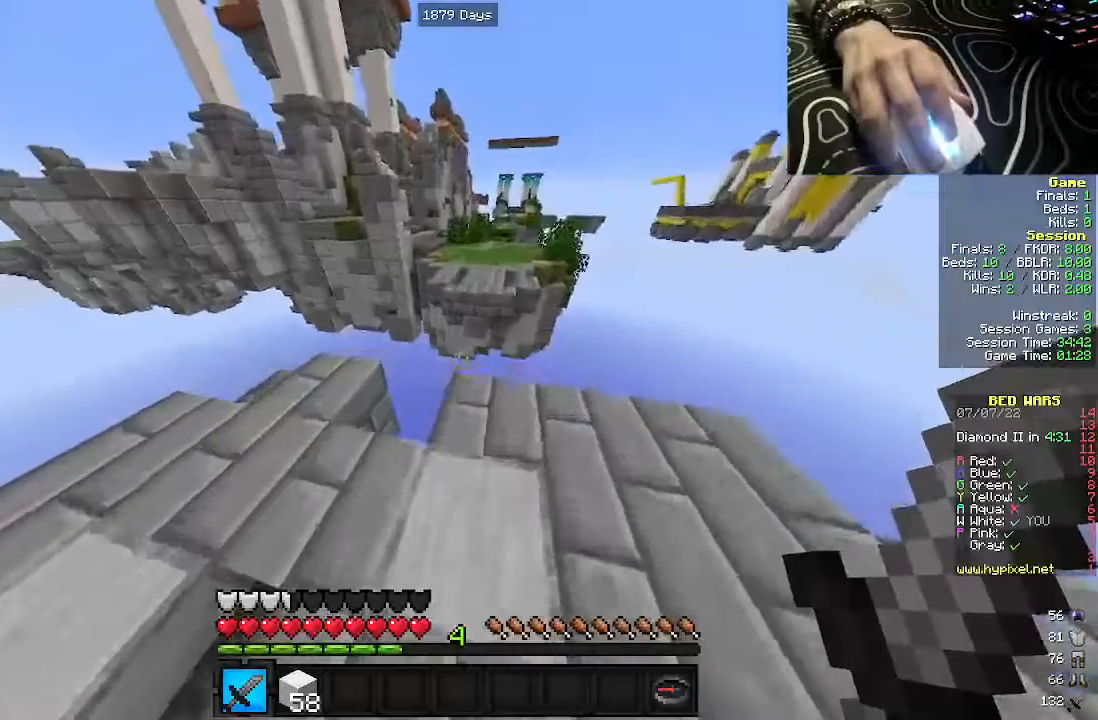
{"keys": ["d", "s"], "mouse": [], "events": [[317, "w", "up"], [417, "s", "down"]]}